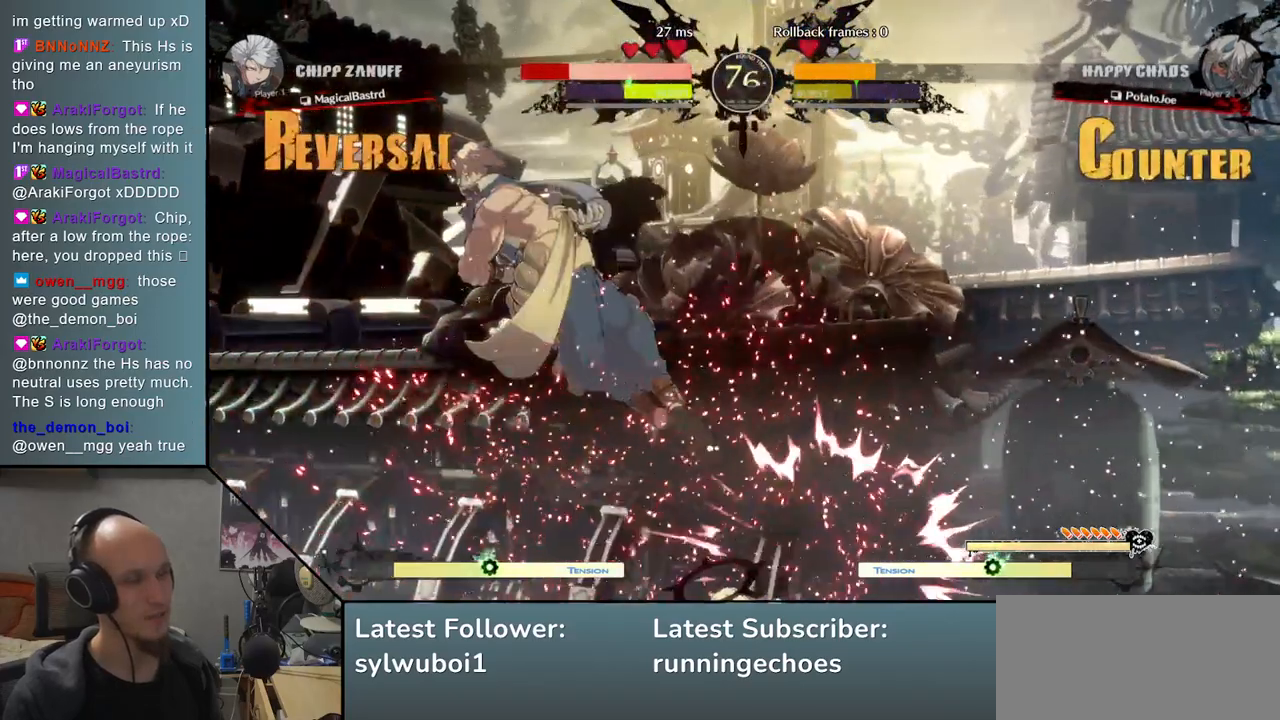
Gameplay with a controller (arcade stick); each line is a JSON object with the inputs held at the frame after it. "events" lists button and stick changes between this image and that frame as [ms after this image, input, new state], when the widget could be followed in between. Not read: L3 R3 other_buttons.
{"buttons": [], "events": []}
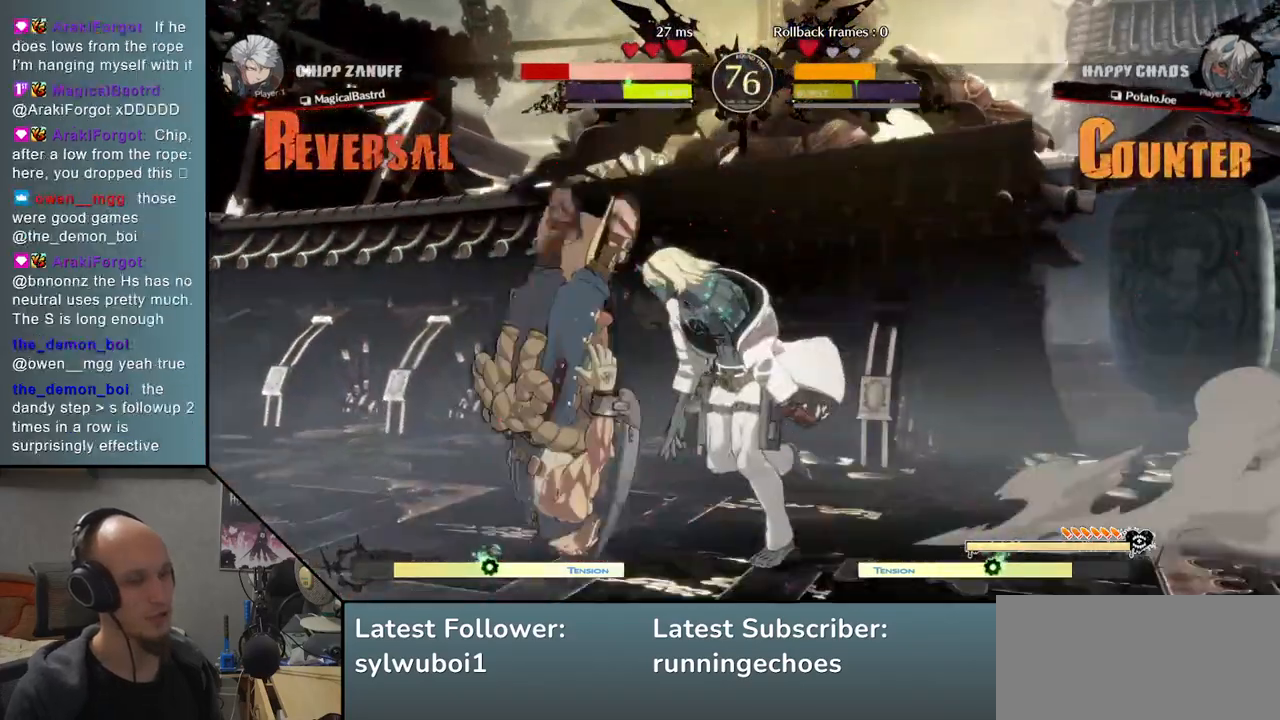
{"buttons": ["L2"], "events": [[500, "L2", "down"]]}
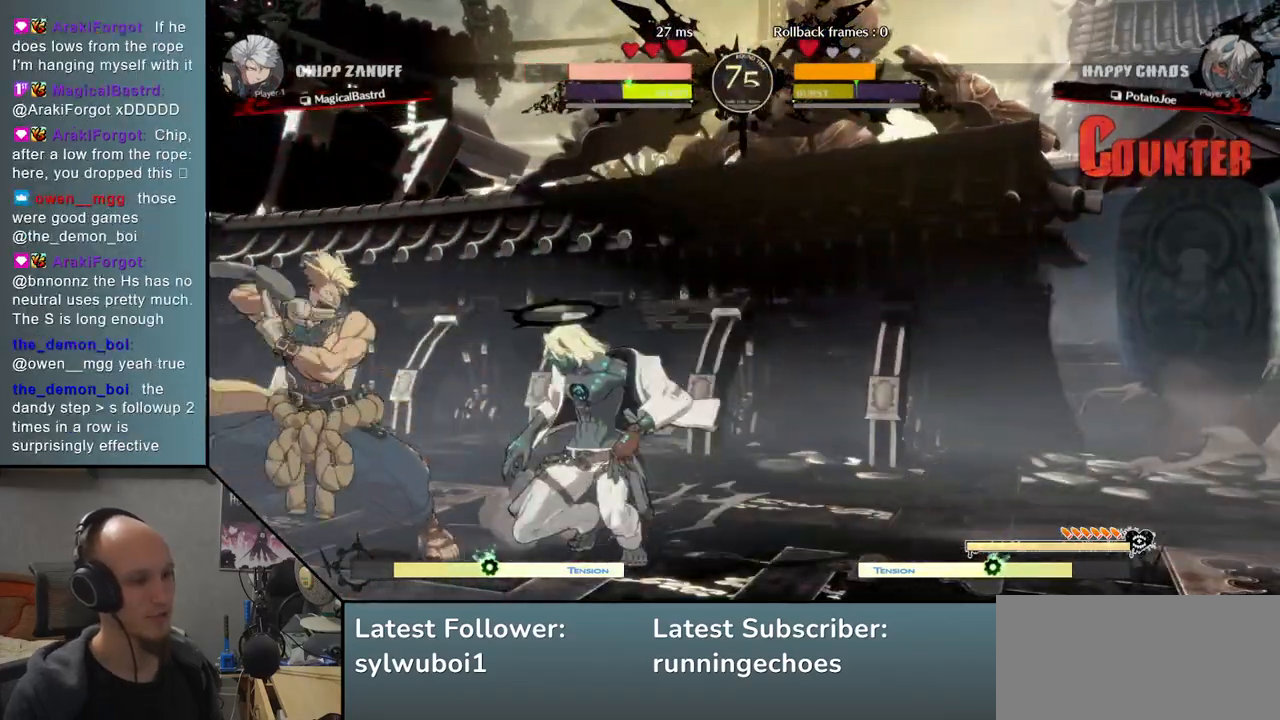
{"buttons": [], "events": [[100, "L2", "up"], [200, "L1", "down"], [300, "L1", "up"], [383, "L1", "down"], [500, "L1", "up"]]}
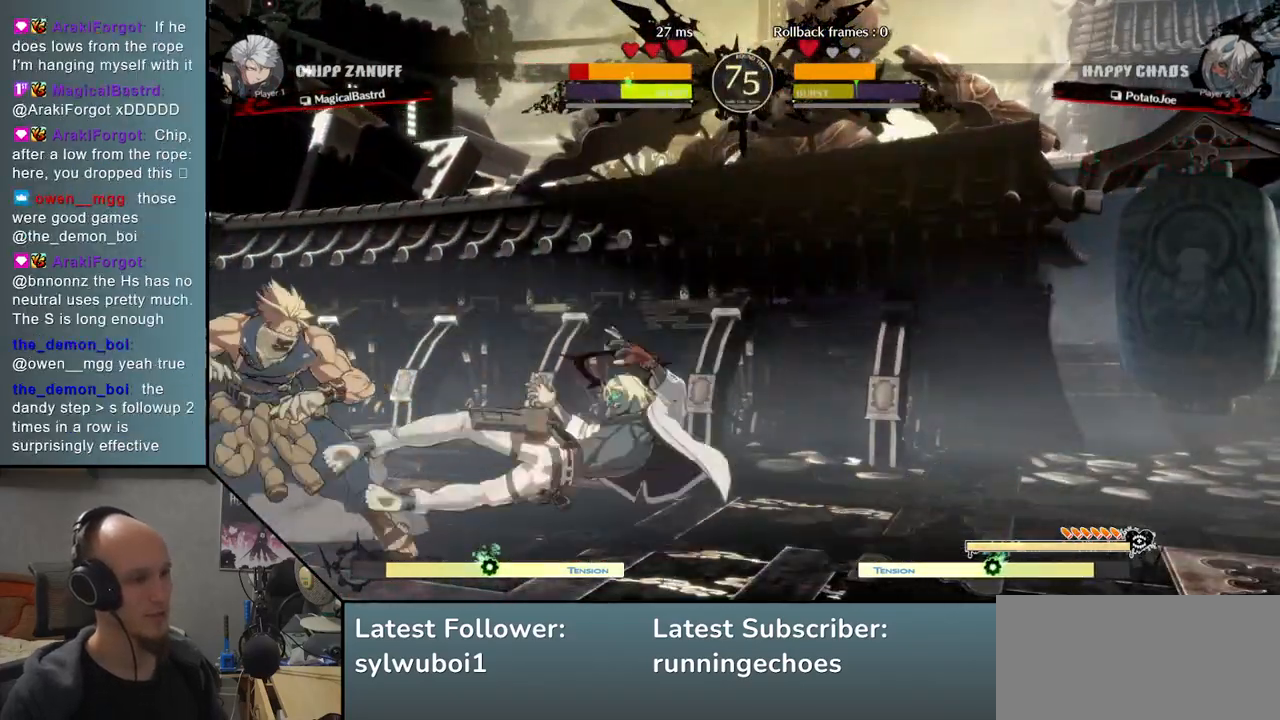
{"buttons": [], "events": []}
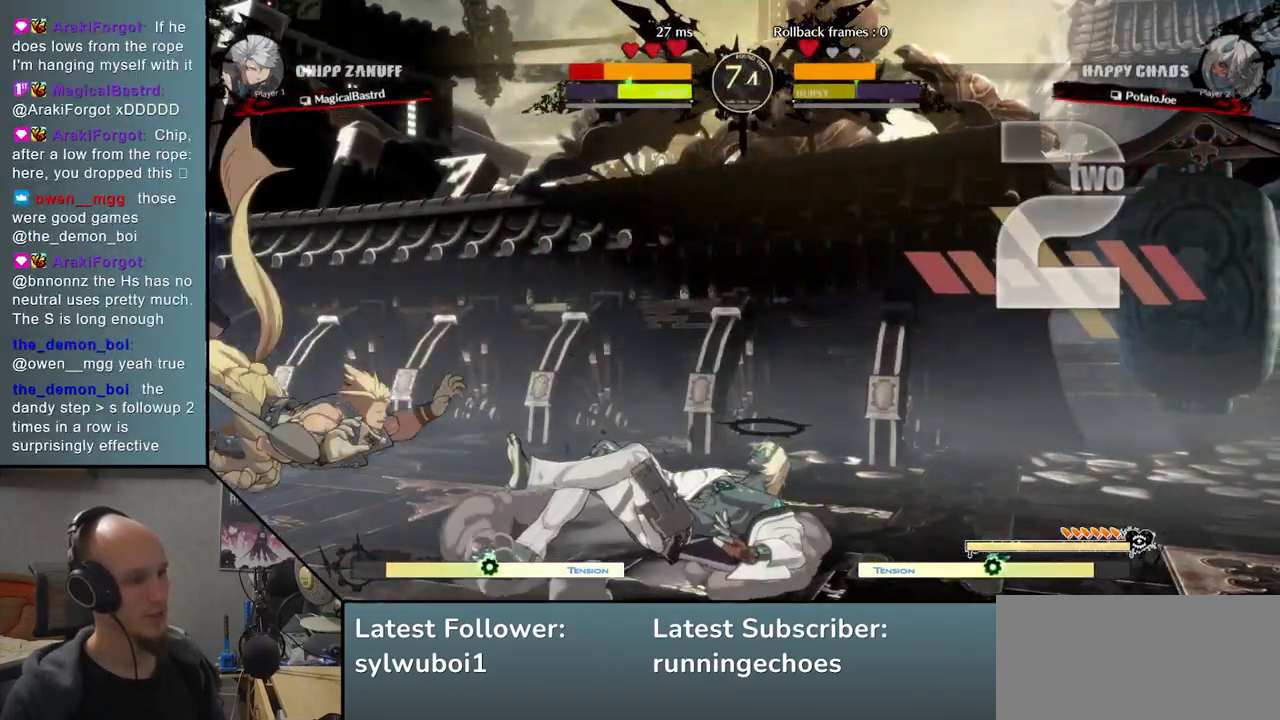
{"buttons": [], "events": []}
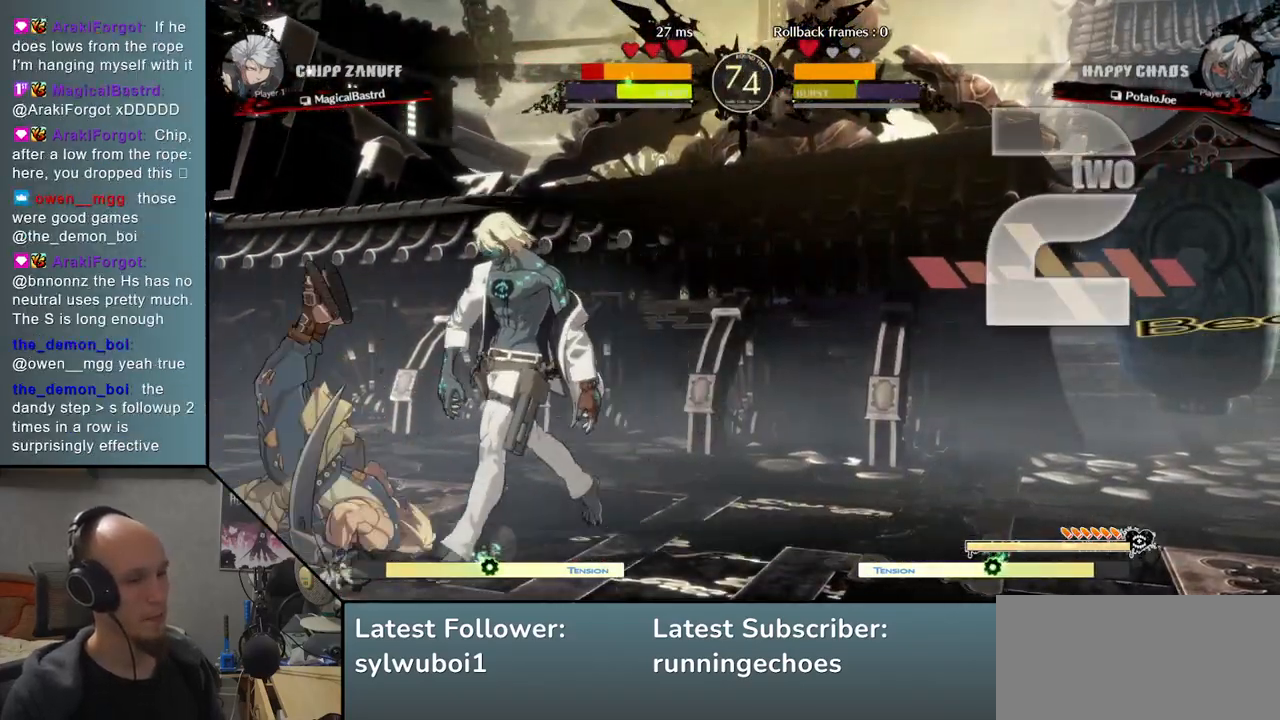
{"buttons": ["TRIANGLE"], "events": [[450, "TRIANGLE", "down"]]}
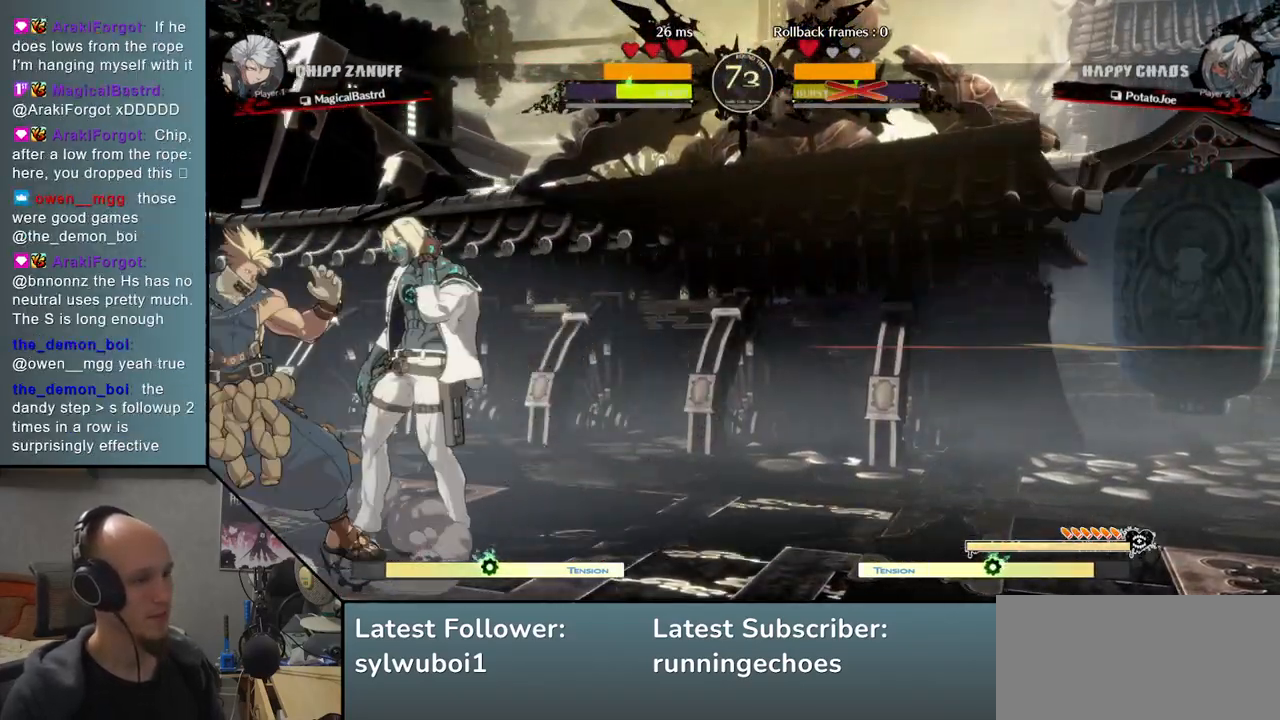
{"buttons": [], "events": [[50, "TRIANGLE", "up"]]}
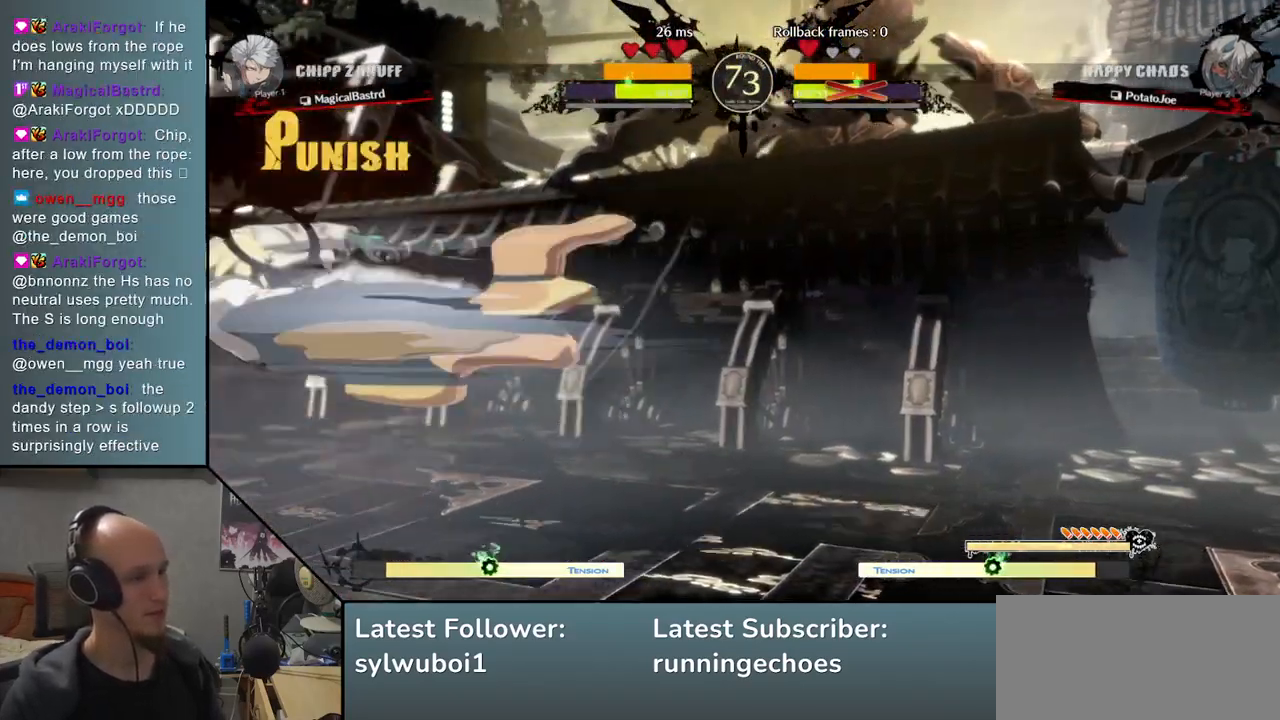
{"buttons": [], "events": []}
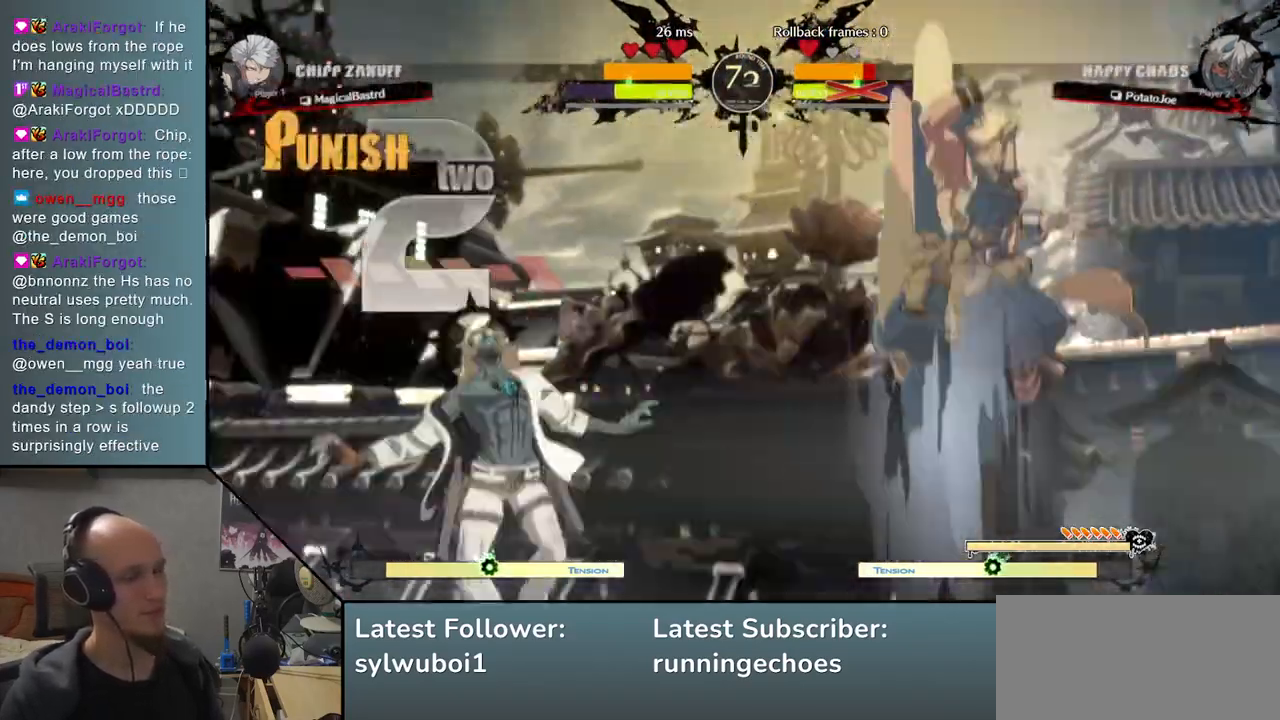
{"buttons": [], "events": []}
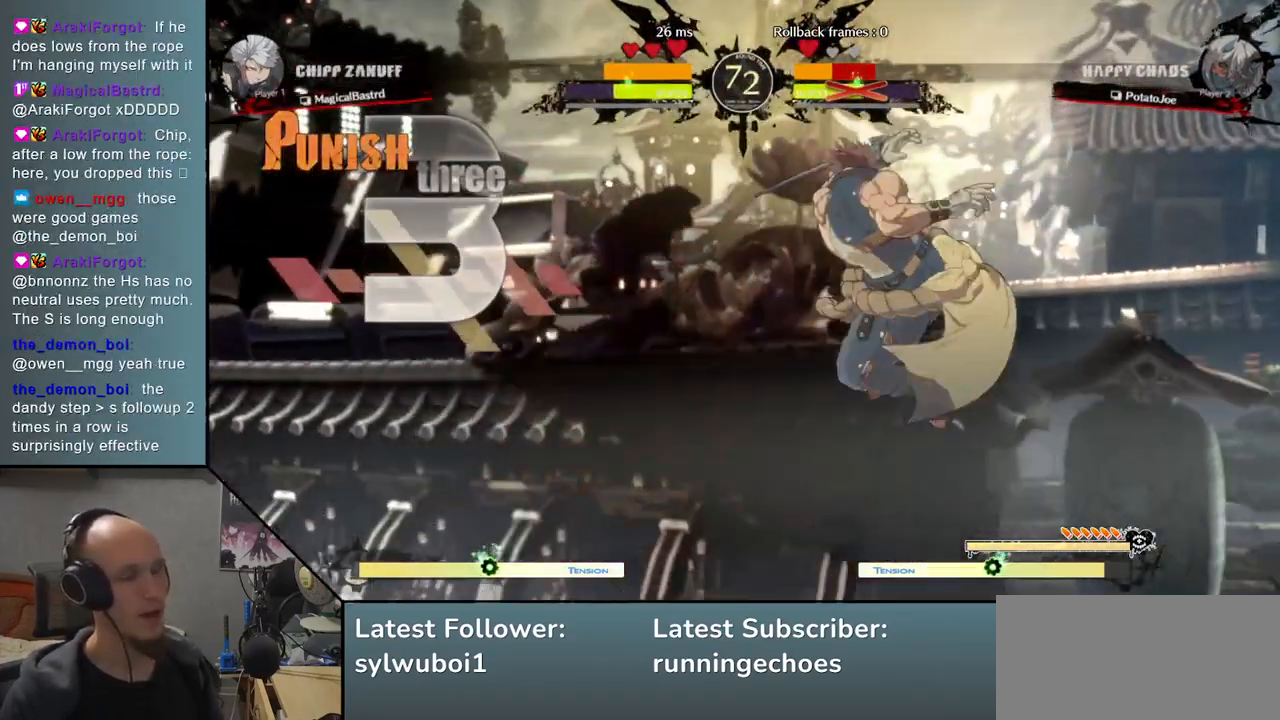
{"buttons": [], "events": [[433, "R1", "down"], [483, "R1", "up"]]}
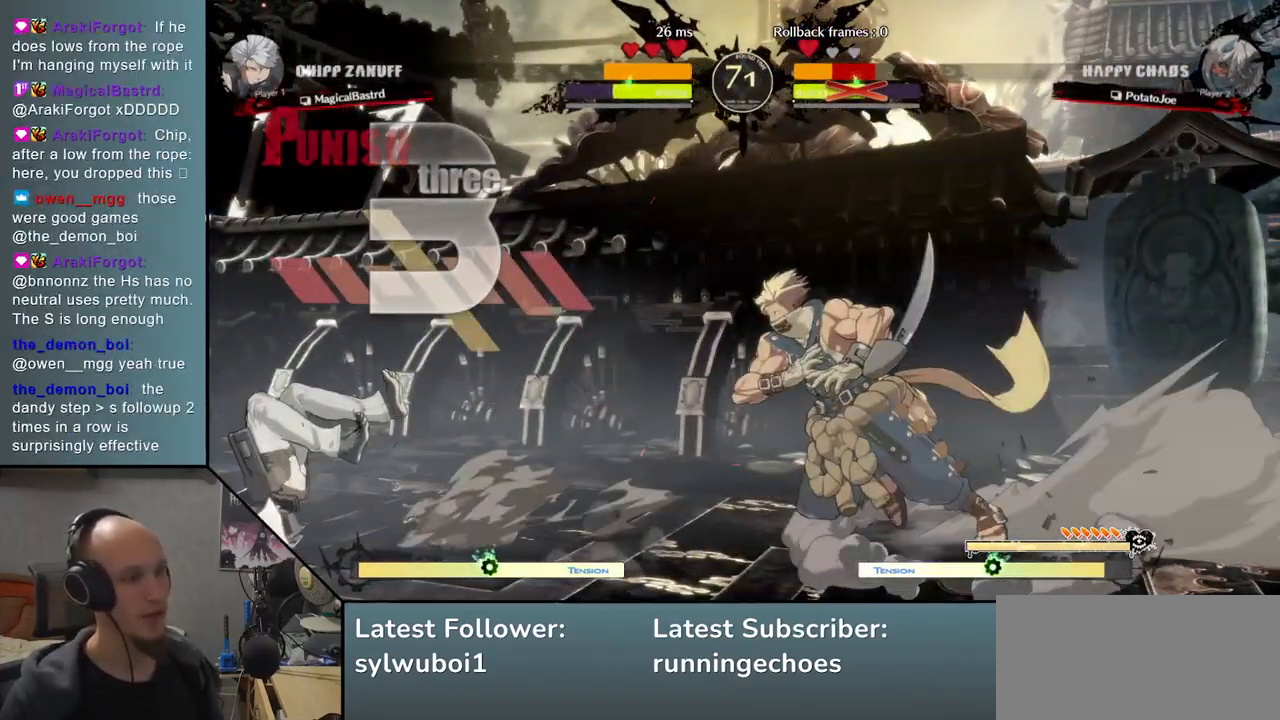
{"buttons": ["R1"], "events": [[100, "R1", "down"], [167, "R1", "up"], [267, "R1", "down"], [367, "R1", "up"], [483, "R1", "down"]]}
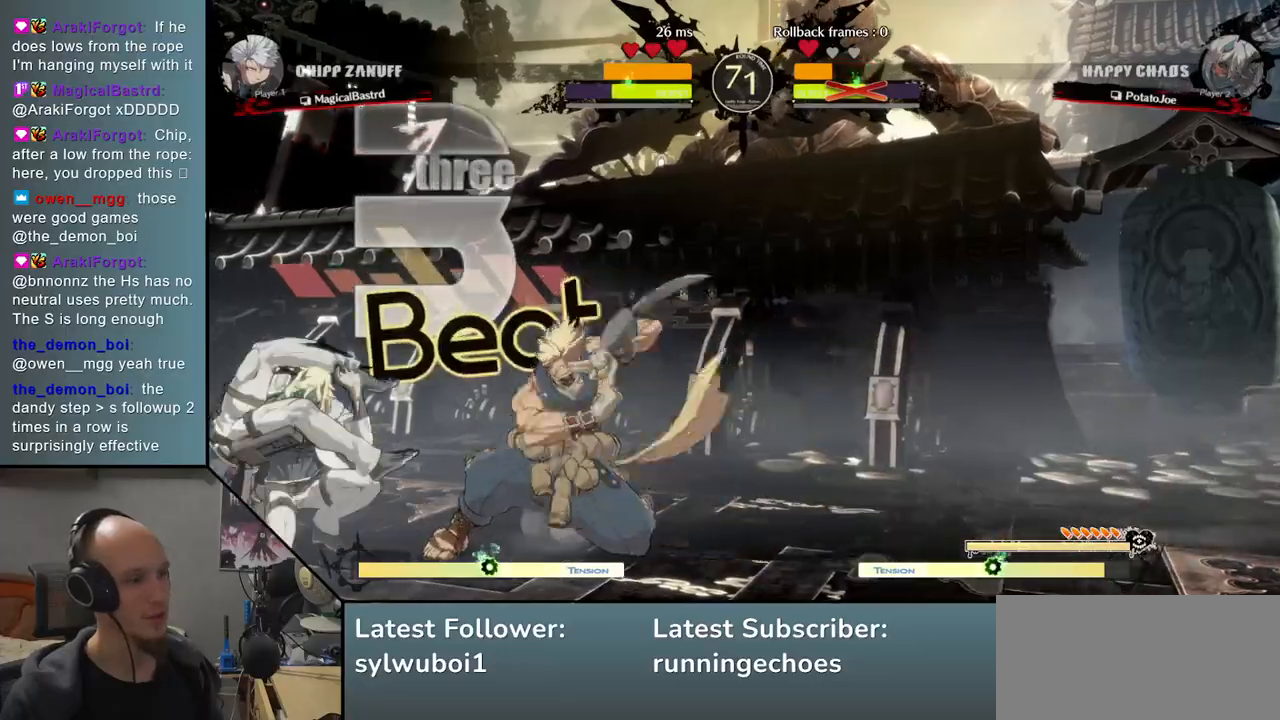
{"buttons": [], "events": [[83, "R1", "up"], [167, "R1", "down"], [267, "R1", "up"]]}
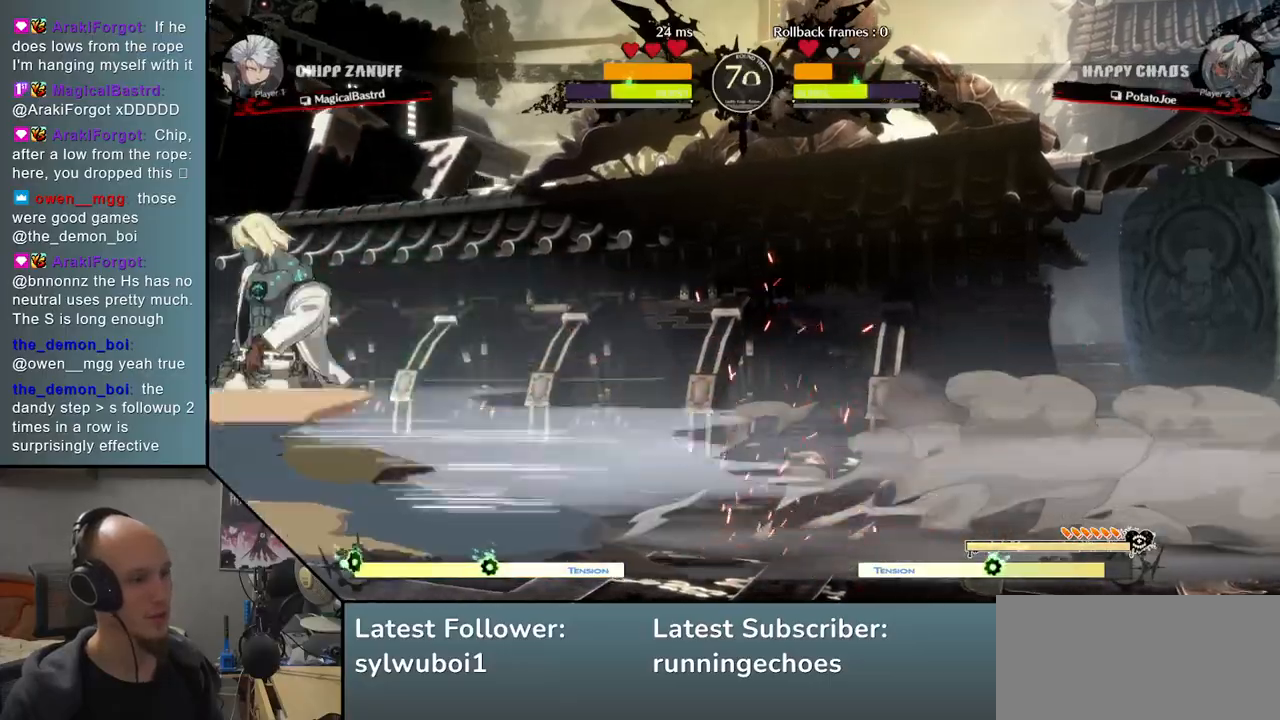
{"buttons": [], "events": [[17, "R1", "down"], [83, "R1", "up"], [183, "R1", "down"], [300, "R1", "up"]]}
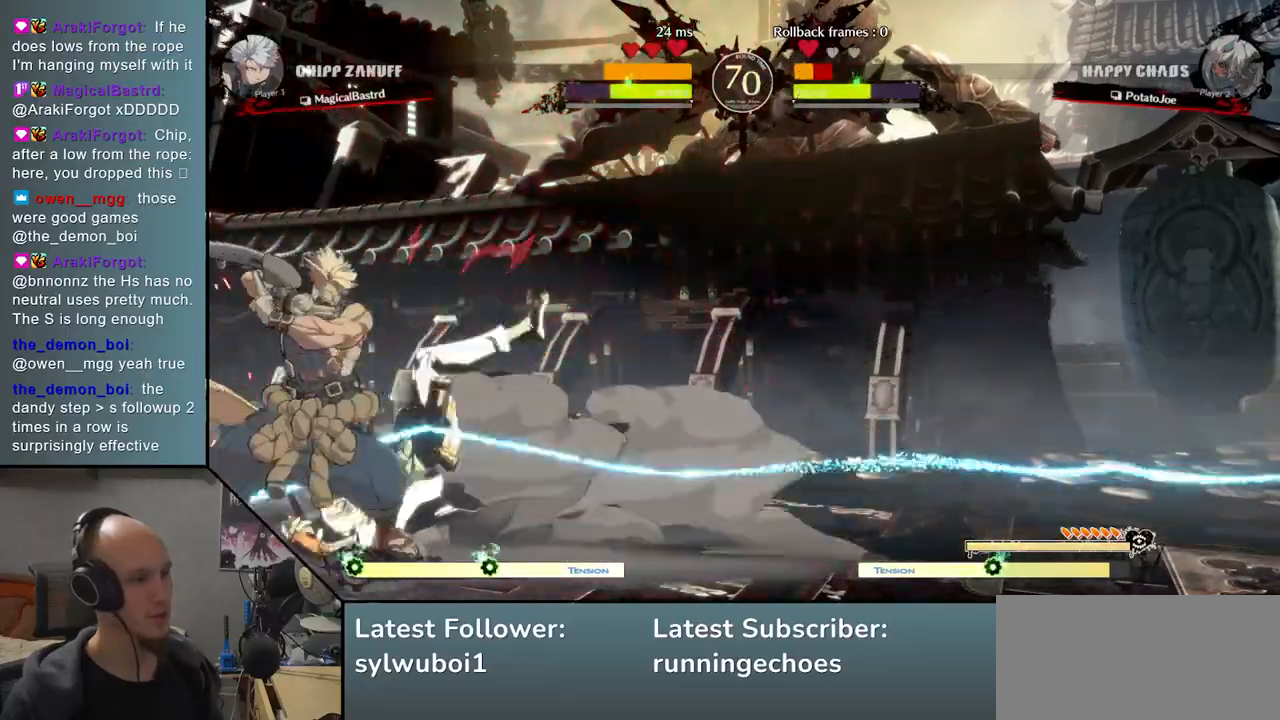
{"buttons": ["R1"], "events": [[117, "R1", "down"], [200, "R1", "up"], [300, "R1", "down"], [383, "R1", "up"], [483, "R1", "down"]]}
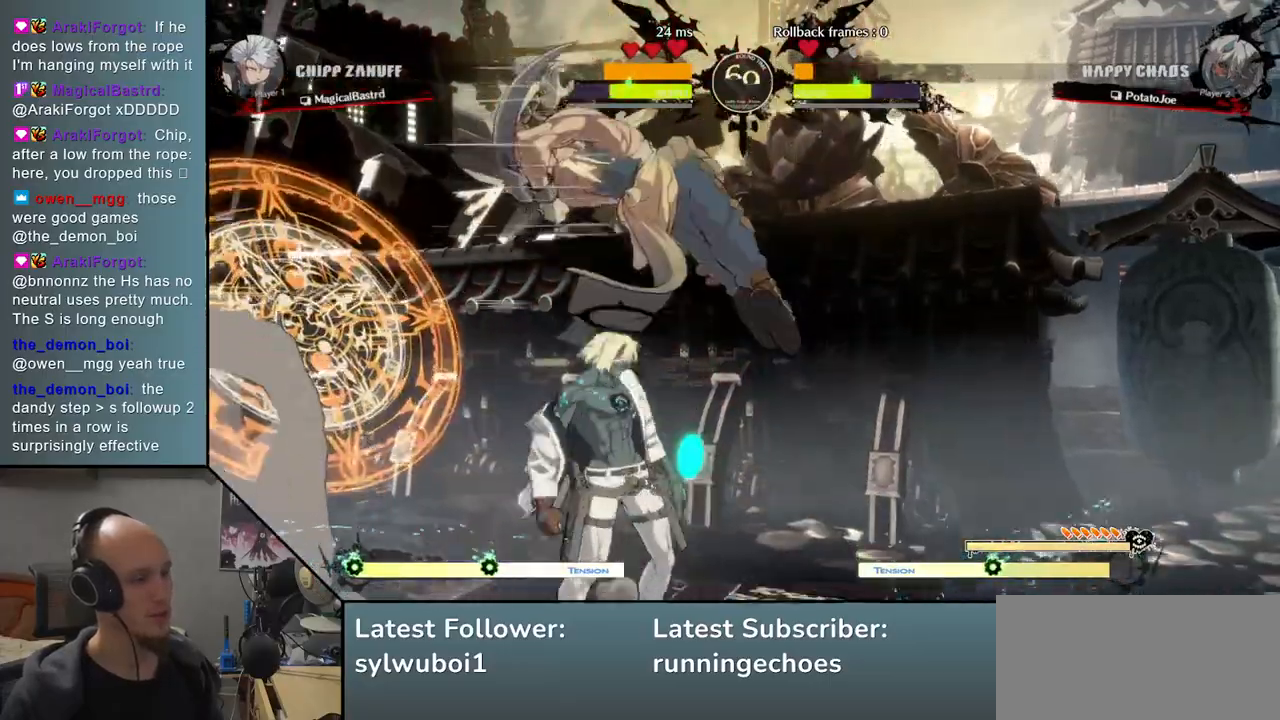
{"buttons": ["TRIANGLE"], "events": [[33, "R1", "up"], [117, "R1", "down"], [167, "R1", "up"], [250, "R1", "down"], [350, "R1", "up"], [483, "TRIANGLE", "down"]]}
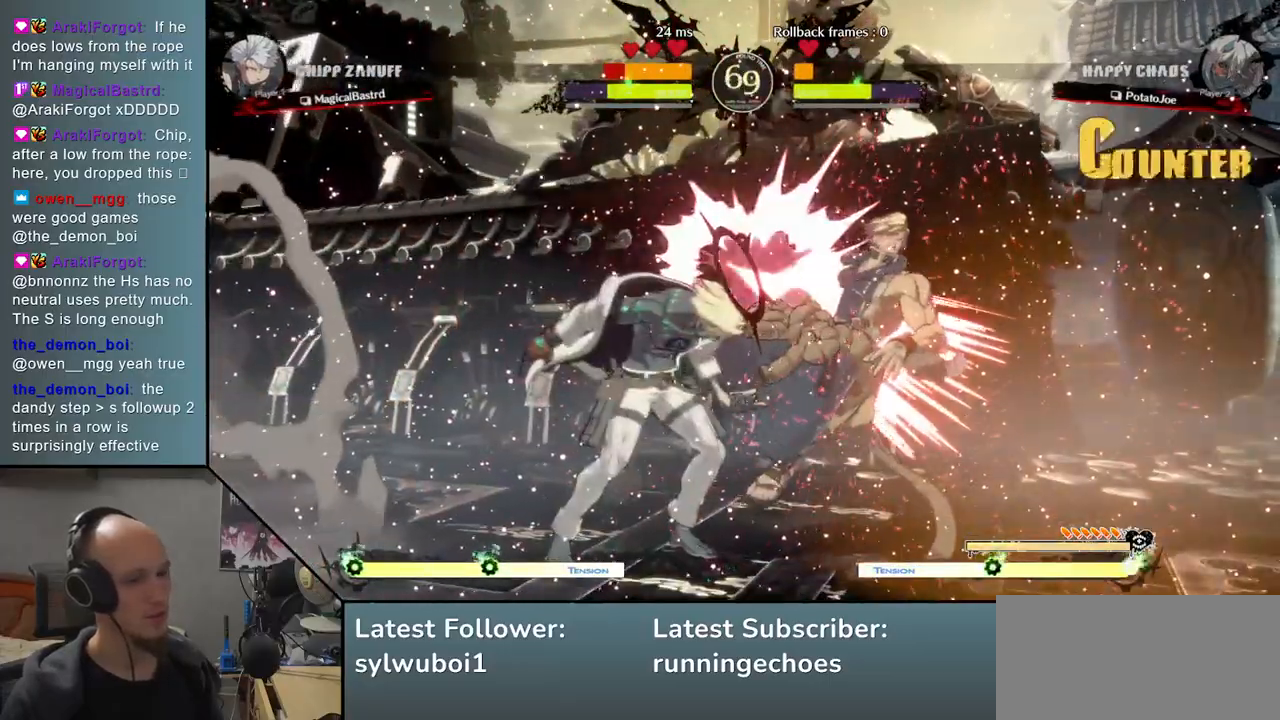
{"buttons": [], "events": [[67, "TRIANGLE", "up"]]}
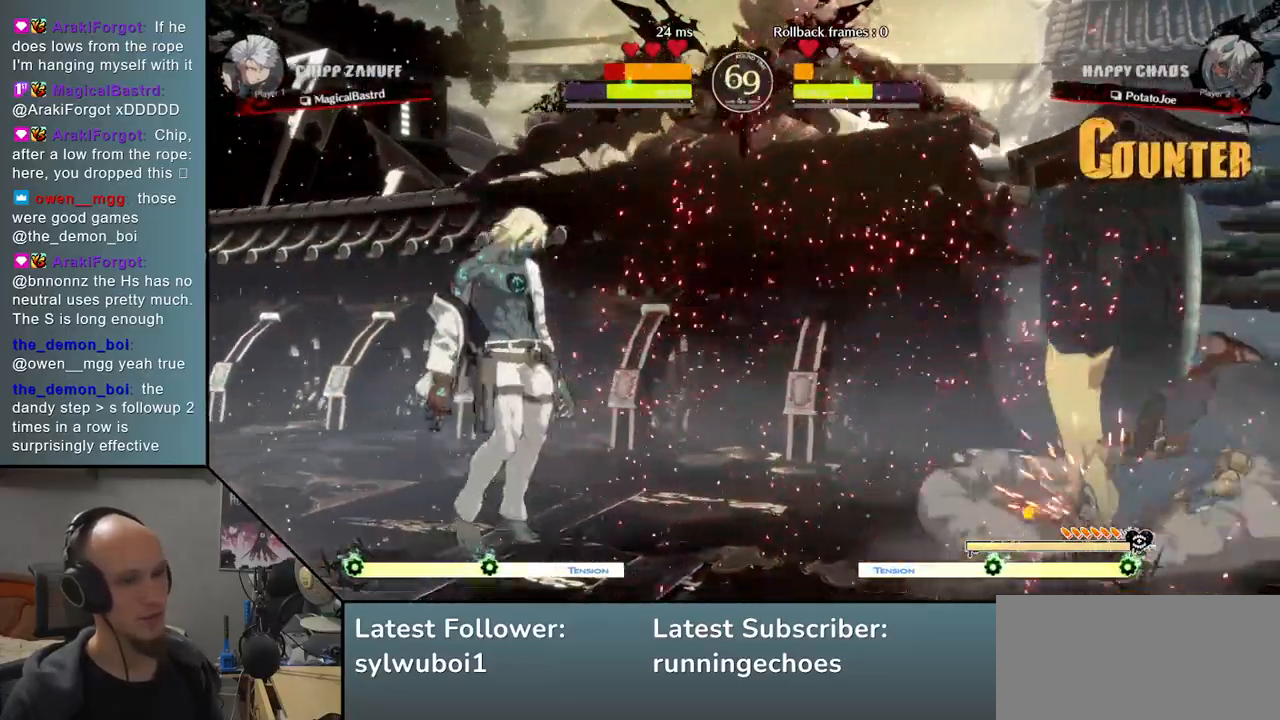
{"buttons": [], "events": []}
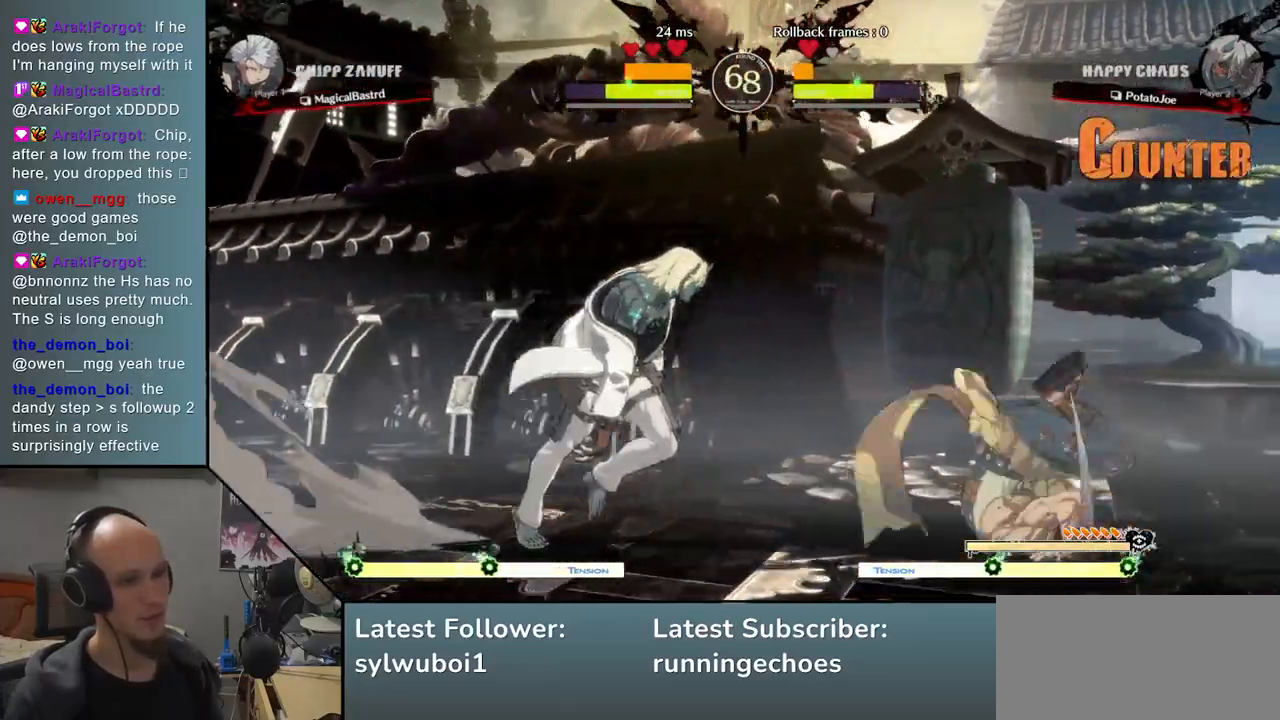
{"buttons": [], "events": [[300, "TRIANGLE", "down"], [417, "TRIANGLE", "up"]]}
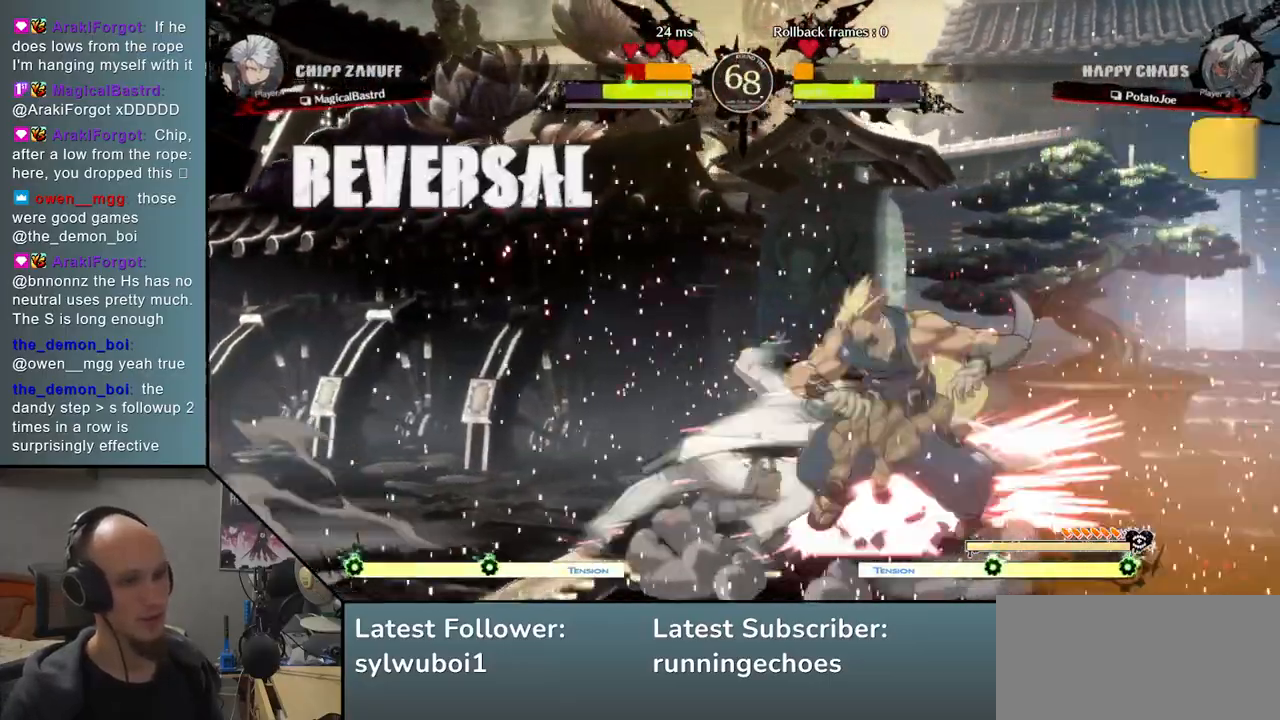
{"buttons": [], "events": [[317, "TRIANGLE", "down"], [383, "TRIANGLE", "up"]]}
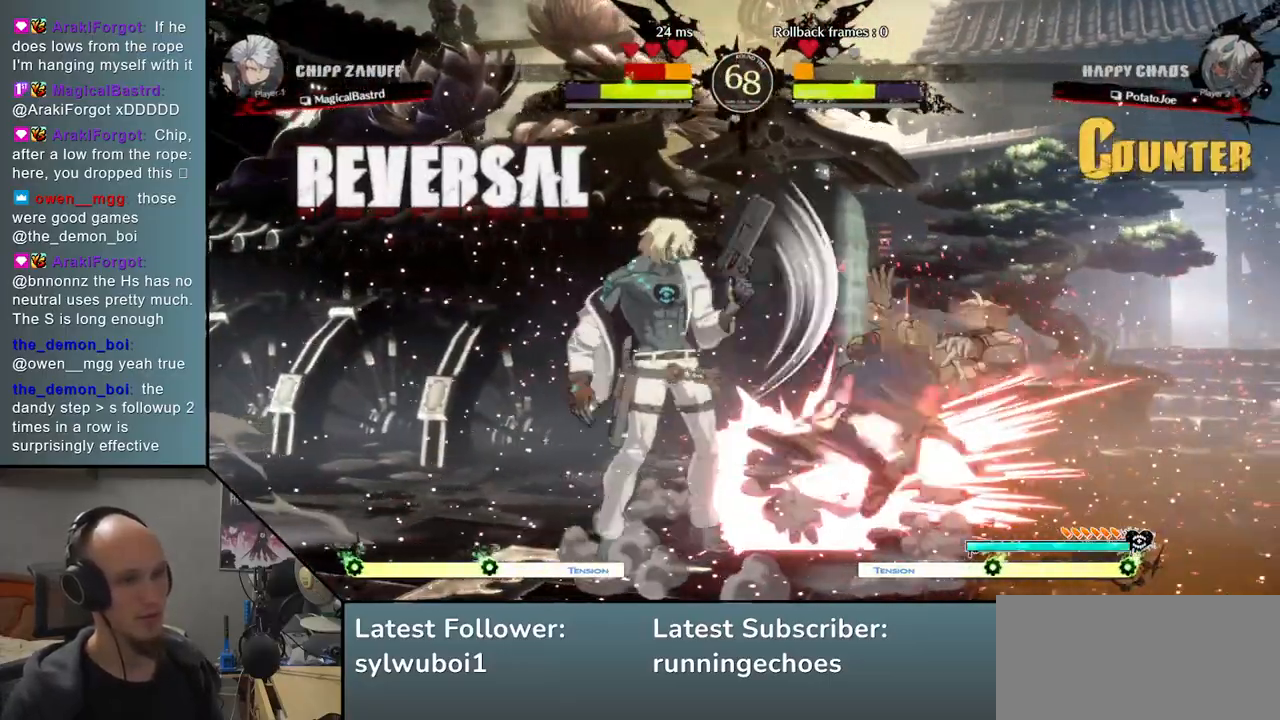
{"buttons": ["SQUARE"], "events": [[467, "SQUARE", "down"]]}
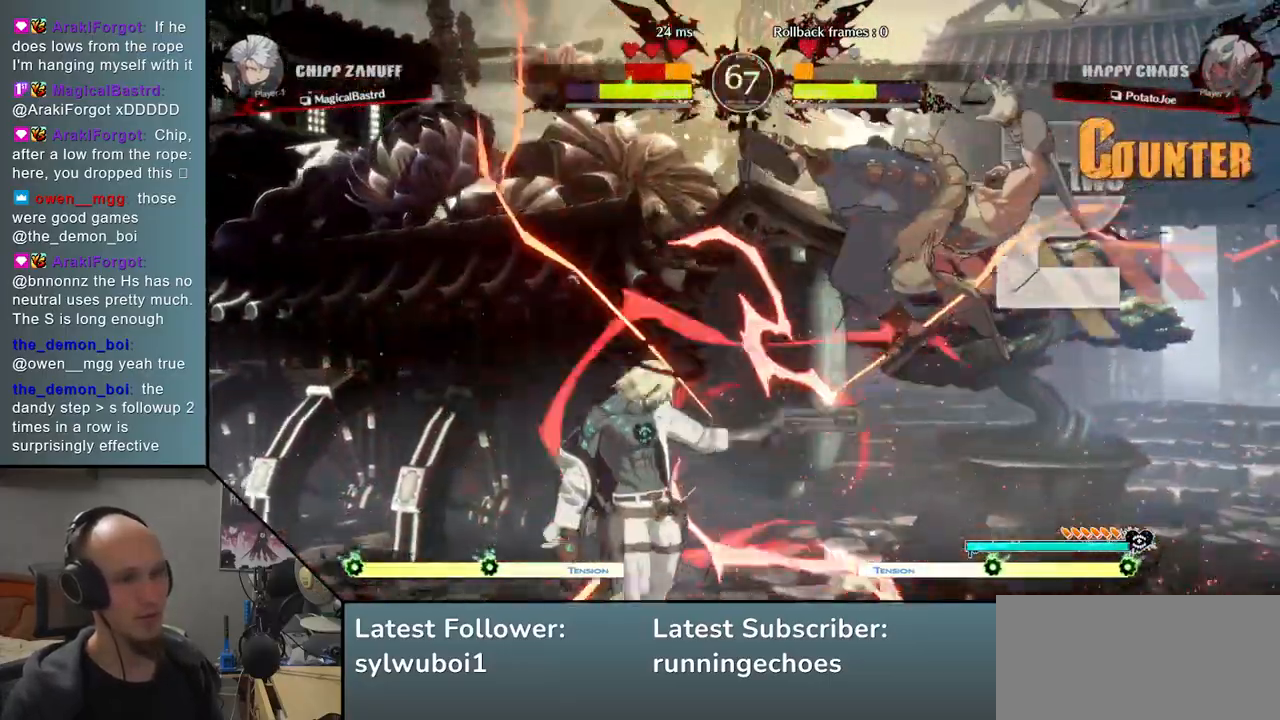
{"buttons": ["SQUARE"], "events": [[33, "SQUARE", "up"], [183, "SQUARE", "down"], [233, "SQUARE", "up"], [317, "SQUARE", "down"], [367, "SQUARE", "up"], [483, "SQUARE", "down"]]}
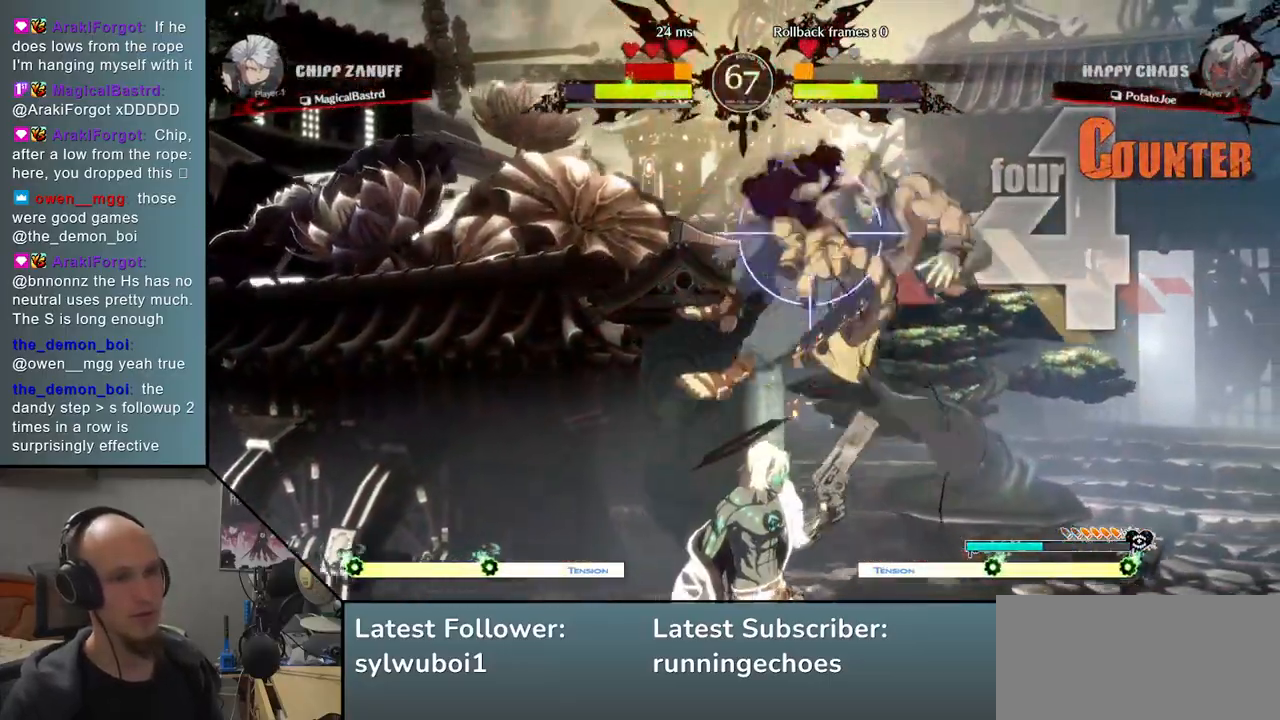
{"buttons": [], "events": [[67, "SQUARE", "up"], [183, "SQUARE", "down"], [267, "SQUARE", "up"], [383, "SQUARE", "down"], [450, "SQUARE", "up"]]}
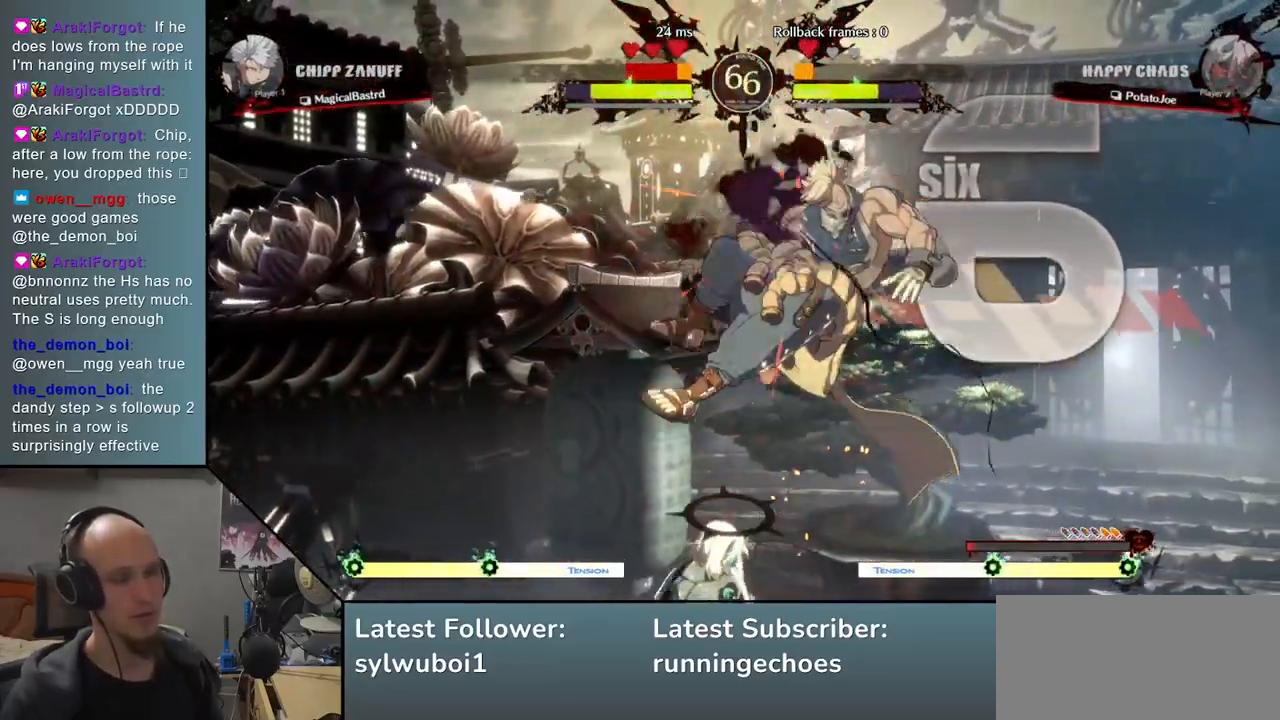
{"buttons": [], "events": [[67, "SQUARE", "down"], [117, "SQUARE", "up"], [217, "SQUARE", "down"], [283, "SQUARE", "up"]]}
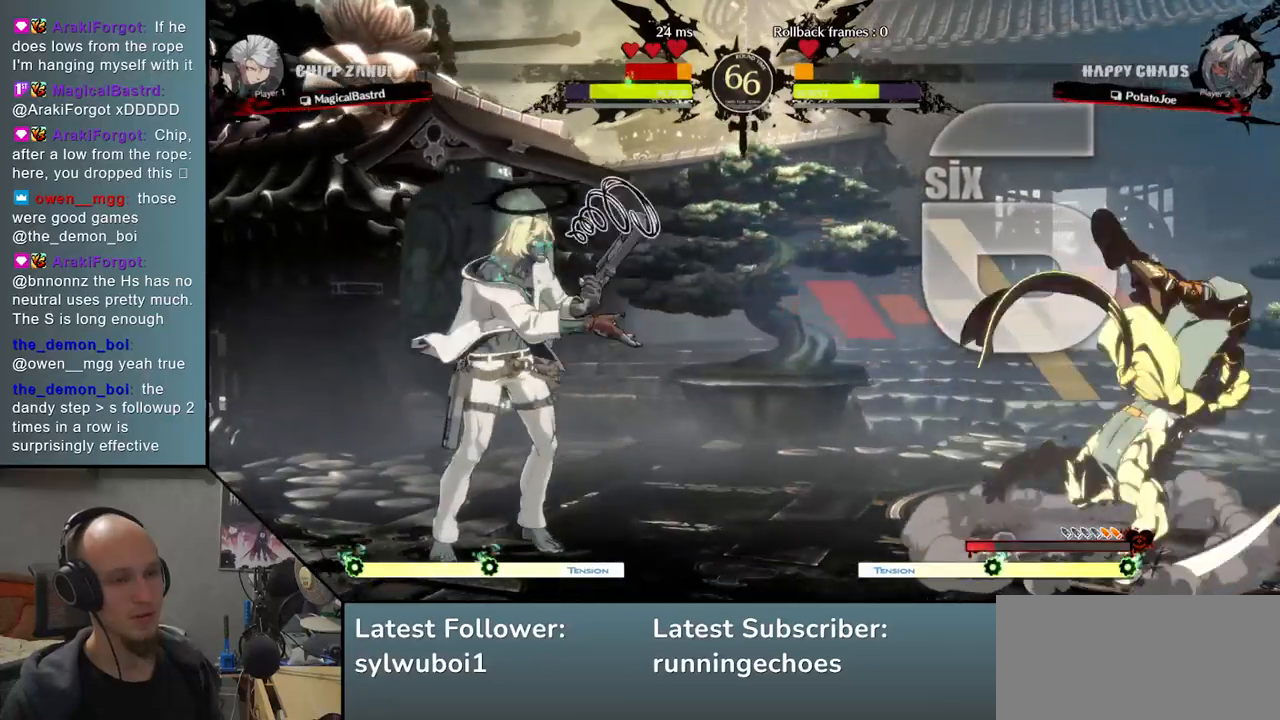
{"buttons": ["R1"], "events": [[300, "R1", "down"]]}
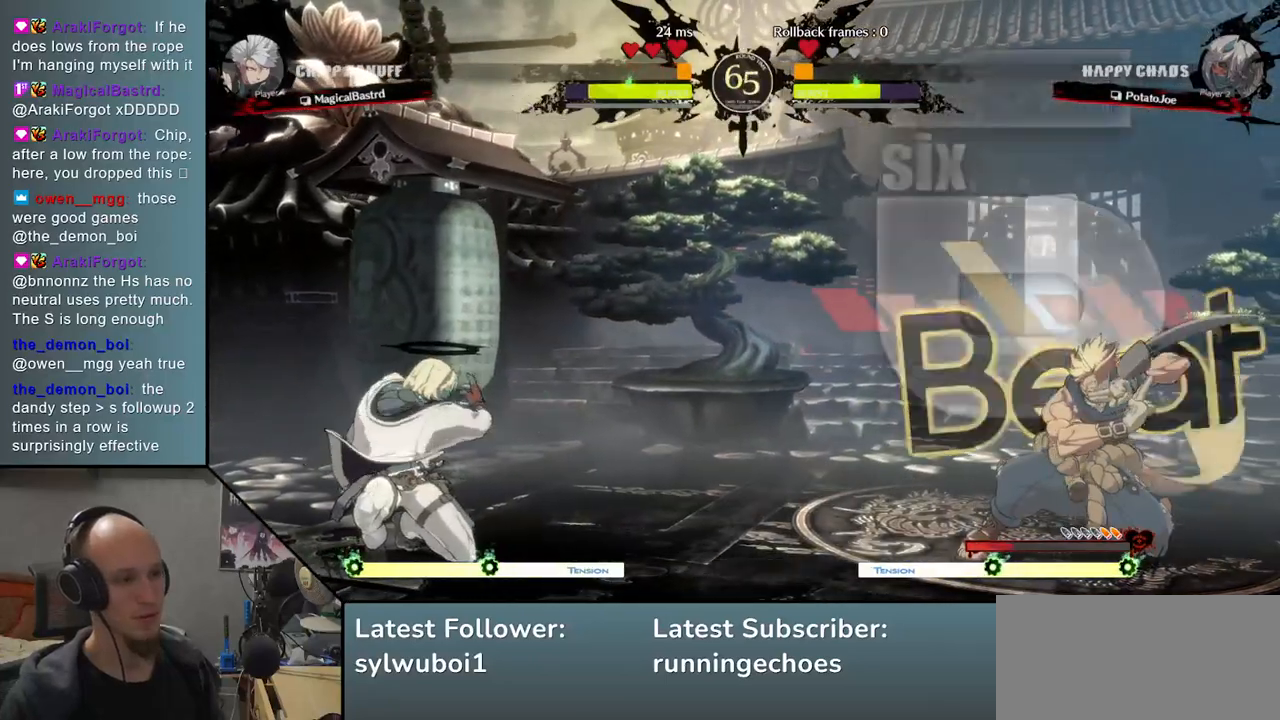
{"buttons": [], "events": [[283, "R1", "up"]]}
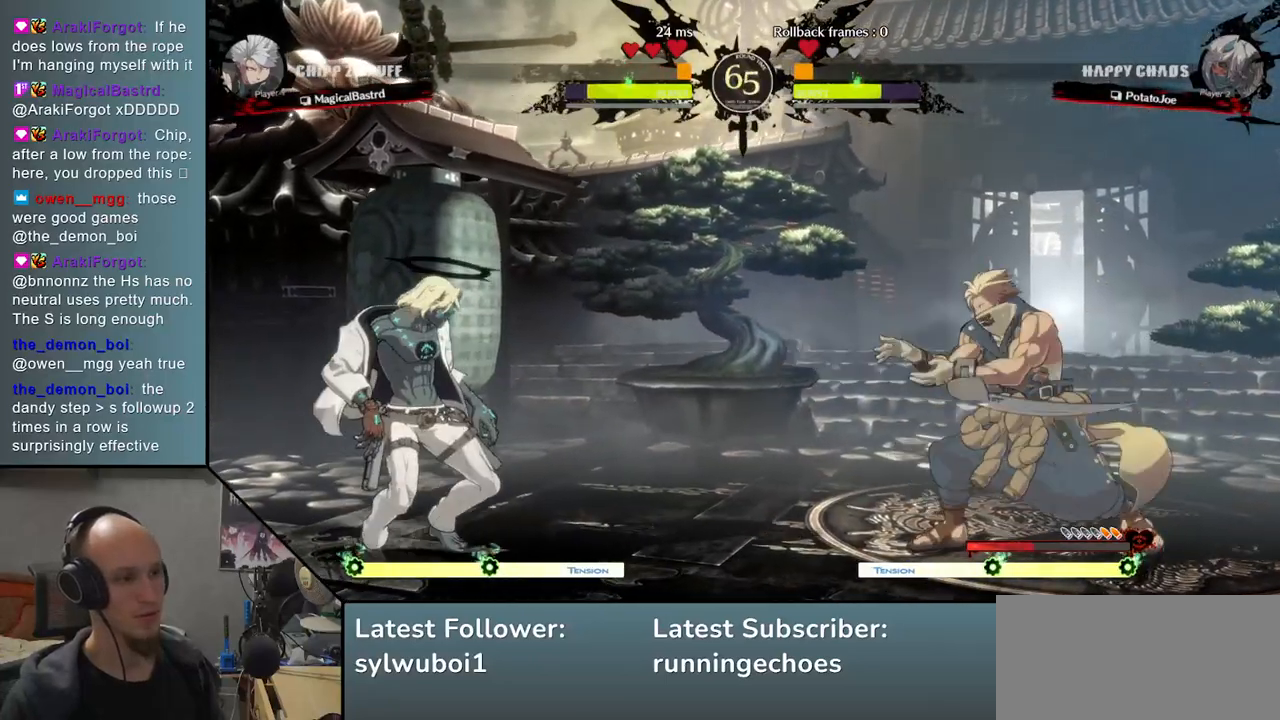
{"buttons": ["R1"], "events": [[17, "R1", "down"]]}
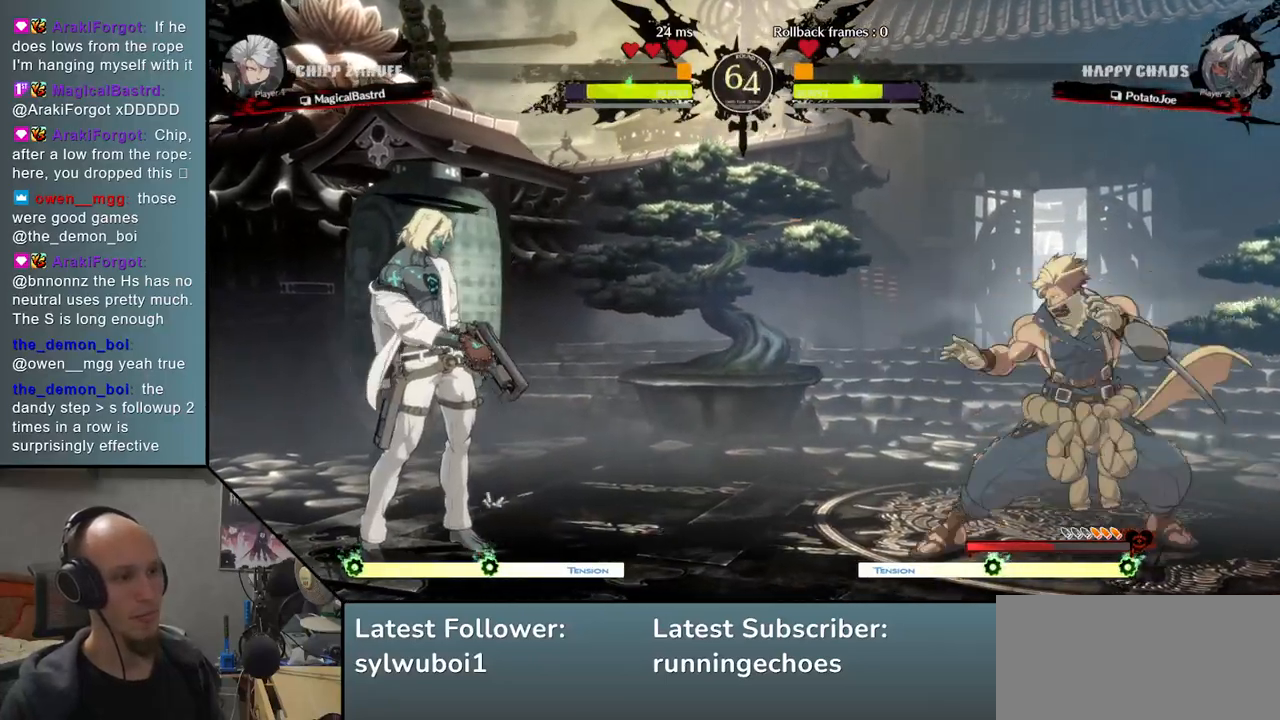
{"buttons": ["R1"], "events": []}
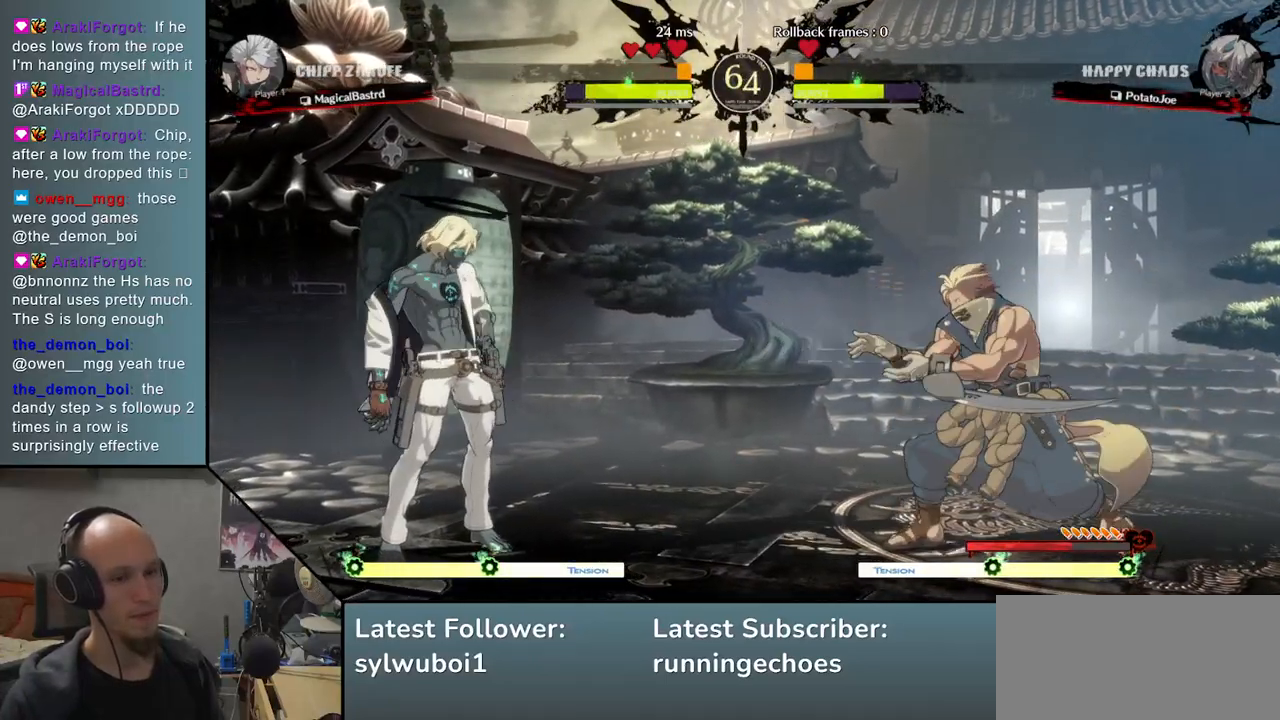
{"buttons": [], "events": [[117, "R1", "up"]]}